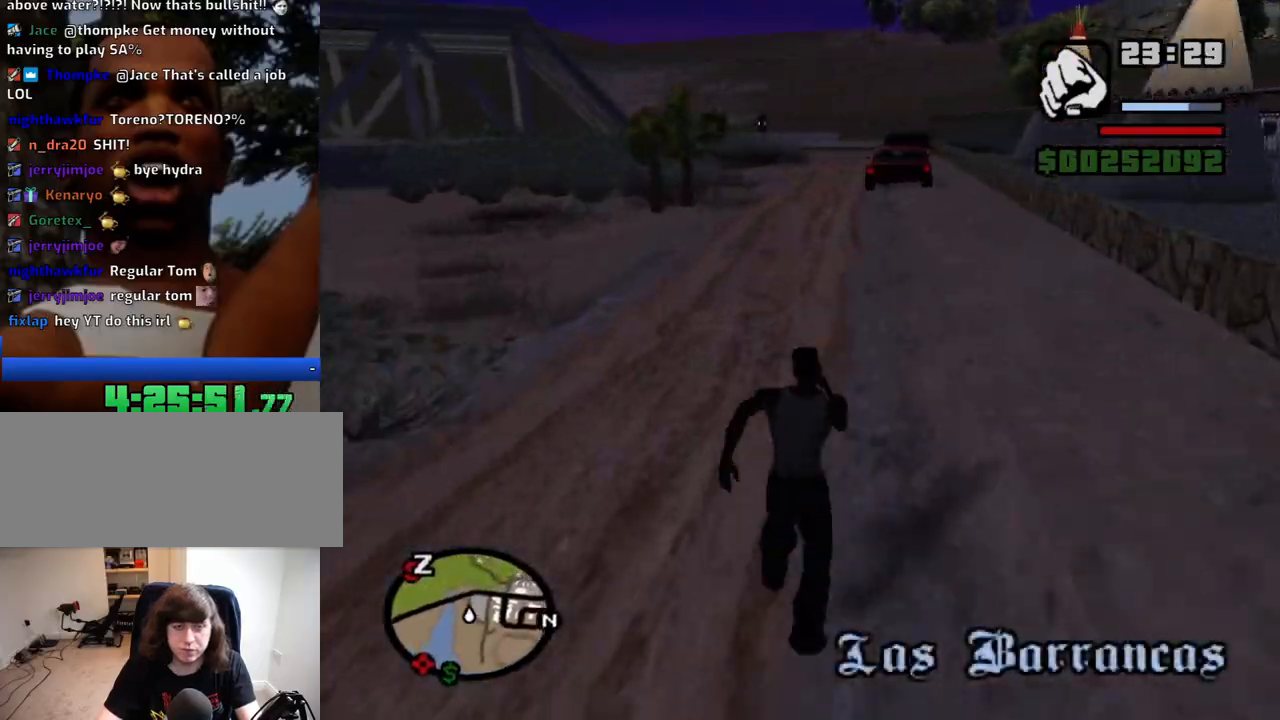
Gameplay with keyboard and mouse; each line is a JSON object with the keys and mouse buttons held at the frame after it. "events" lists presses ("down") and releases ("up") of "1", "2", "3", "4", "5", "6", "8", "a", "alt", "c", "ctrl", "d", "down", "e", "escape", "f", "f1", "f2", "f3", "g", "h", "left", "num2", "q", "r", "right", "s", "shift", "space", "t", "tab", "up", "v", "w", "x", "z", "mouse_left", "mouse_middle", "mouse_right", "mouse_wheel_up" and "mouse_wheel_down" between this image and that frame as [ms after this image, input, new state], when the widget could be followed in between. "mouse_left", "mouse_middle", "mouse_right", "mouse_wheel_up", "mouse_wheel_down" = the "left", "middle", "right", "wheel_up", "wheel_down" buttons of the "mouse" list. No other keys are recorded. Mouse movement is not recorded.
{"keys": ["space", "w"], "mouse": [], "events": [[67, "space", "down"], [117, "space", "up"], [200, "space", "down"], [250, "space", "up"], [350, "space", "down"], [400, "space", "up"], [484, "space", "down"]]}
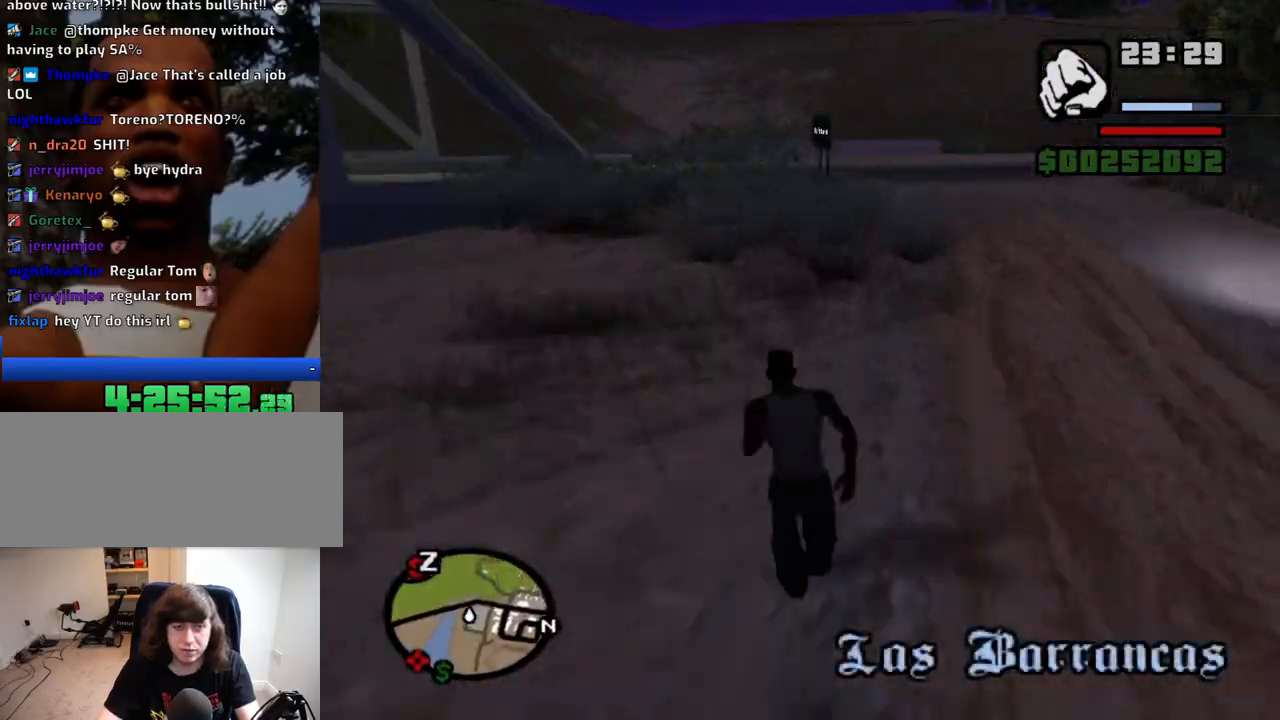
{"keys": ["w"], "mouse": [], "events": [[84, "space", "up"], [167, "space", "down"], [267, "space", "up"], [367, "space", "down"], [400, "space", "up"]]}
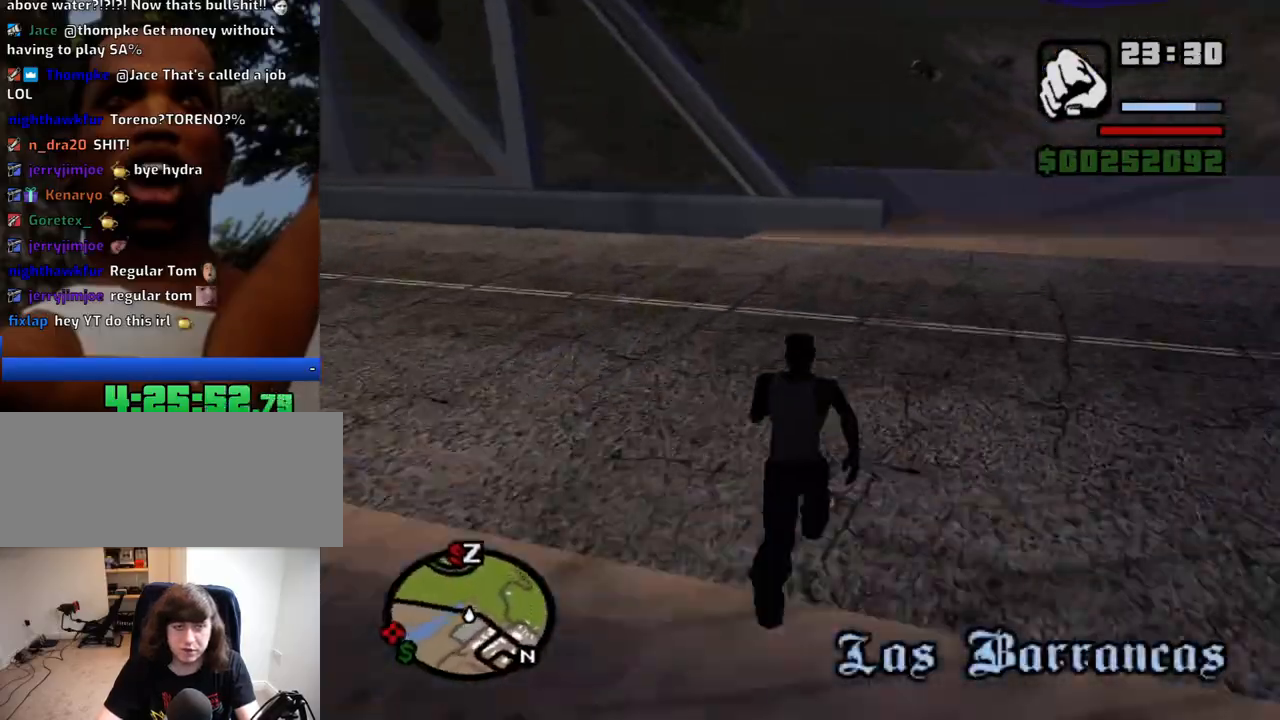
{"keys": ["w"], "mouse": [], "events": [[50, "space", "down"], [100, "space", "up"], [184, "space", "down"], [284, "space", "up"], [384, "space", "down"], [417, "space", "up"]]}
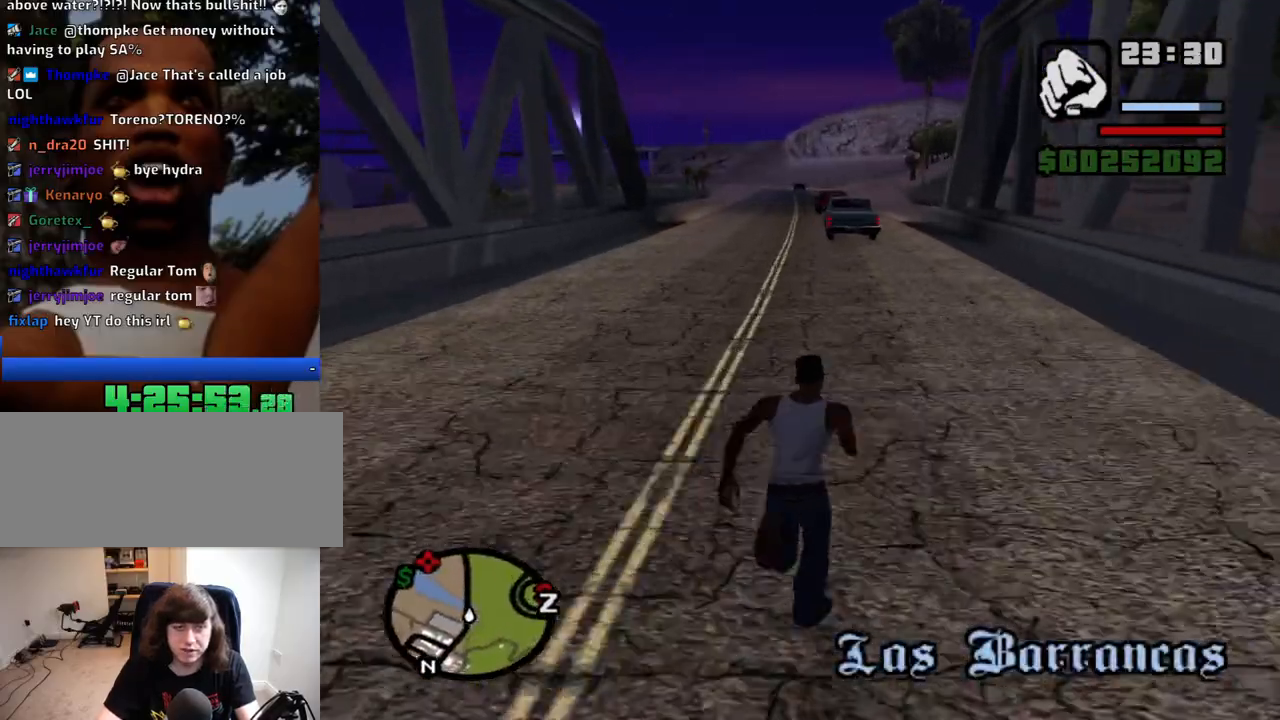
{"keys": ["w"], "mouse": [], "events": [[17, "space", "down"], [117, "space", "up"], [200, "space", "down"], [250, "space", "up"], [350, "space", "down"], [400, "space", "up"]]}
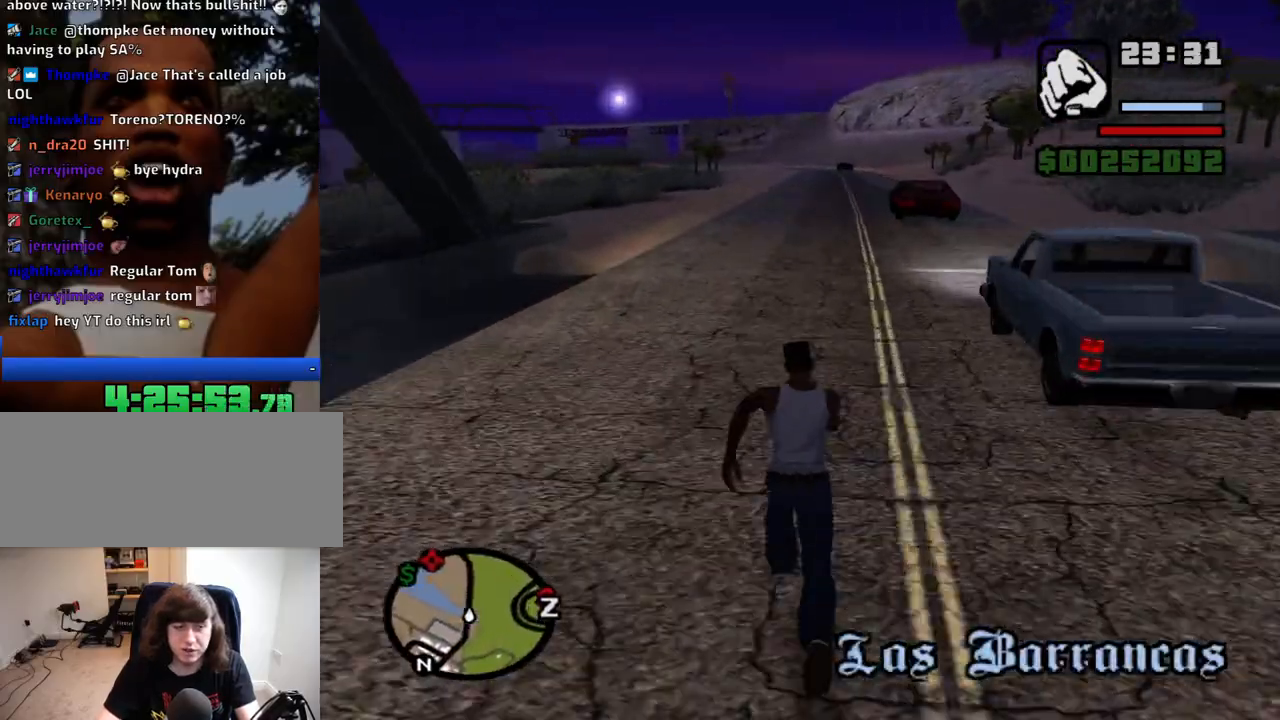
{"keys": ["w"], "mouse": [], "events": [[34, "space", "down"], [84, "space", "up"], [167, "space", "down"], [267, "space", "up"], [367, "space", "down"], [417, "space", "up"]]}
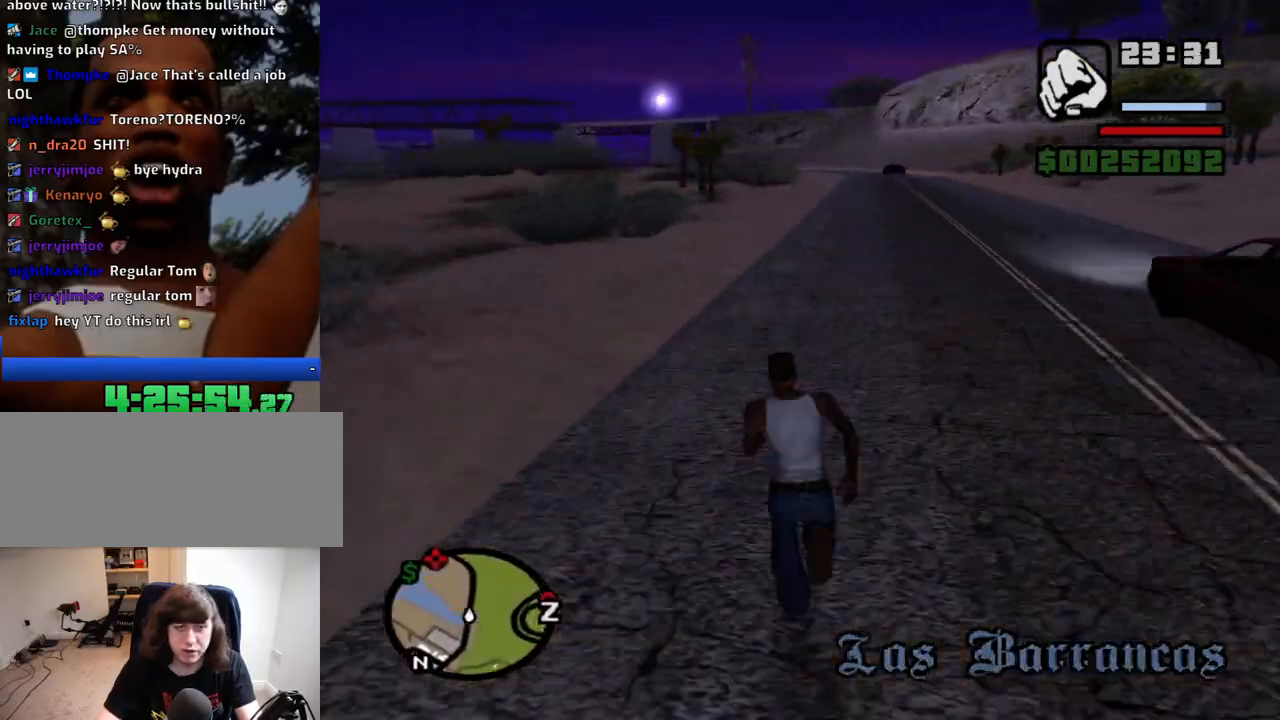
{"keys": ["w"], "mouse": [], "events": [[50, "space", "down"], [100, "space", "up"], [184, "space", "down"], [284, "space", "up"], [384, "space", "down"], [417, "space", "up"]]}
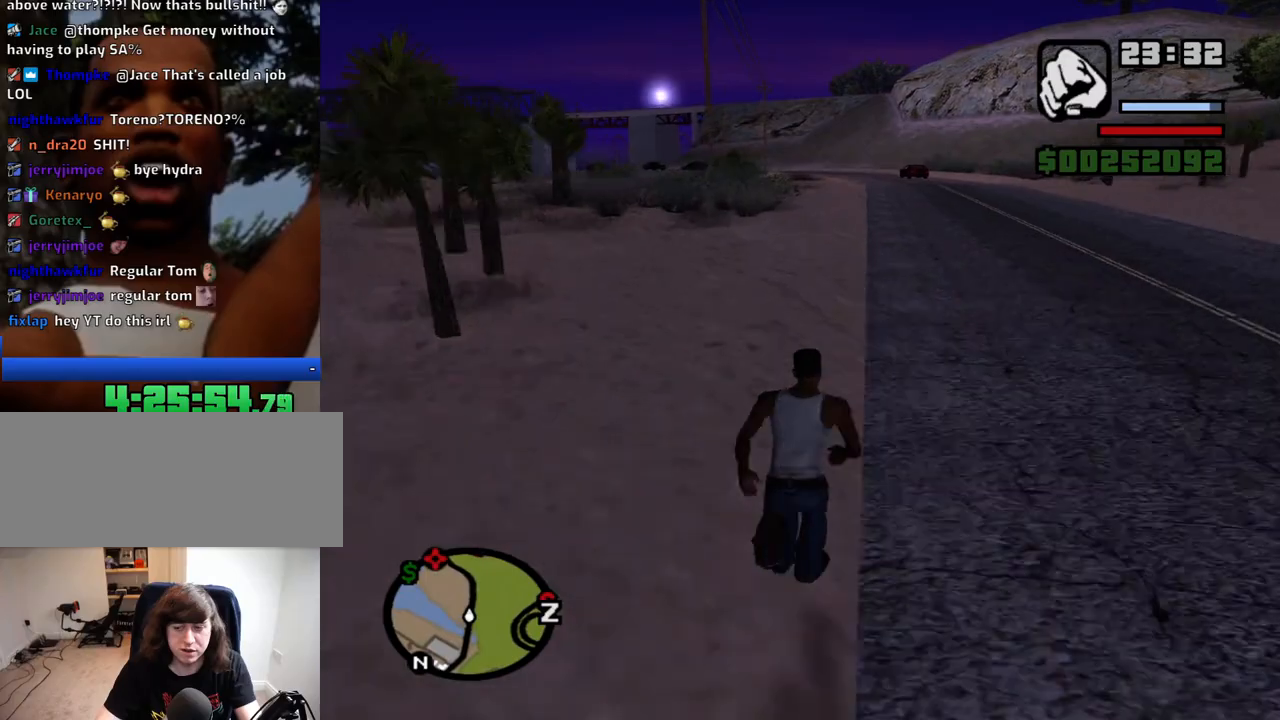
{"keys": ["space", "w"], "mouse": [], "events": [[17, "space", "down"], [117, "space", "up"], [200, "space", "down"], [250, "space", "up"], [350, "space", "down"], [400, "space", "up"], [484, "space", "down"]]}
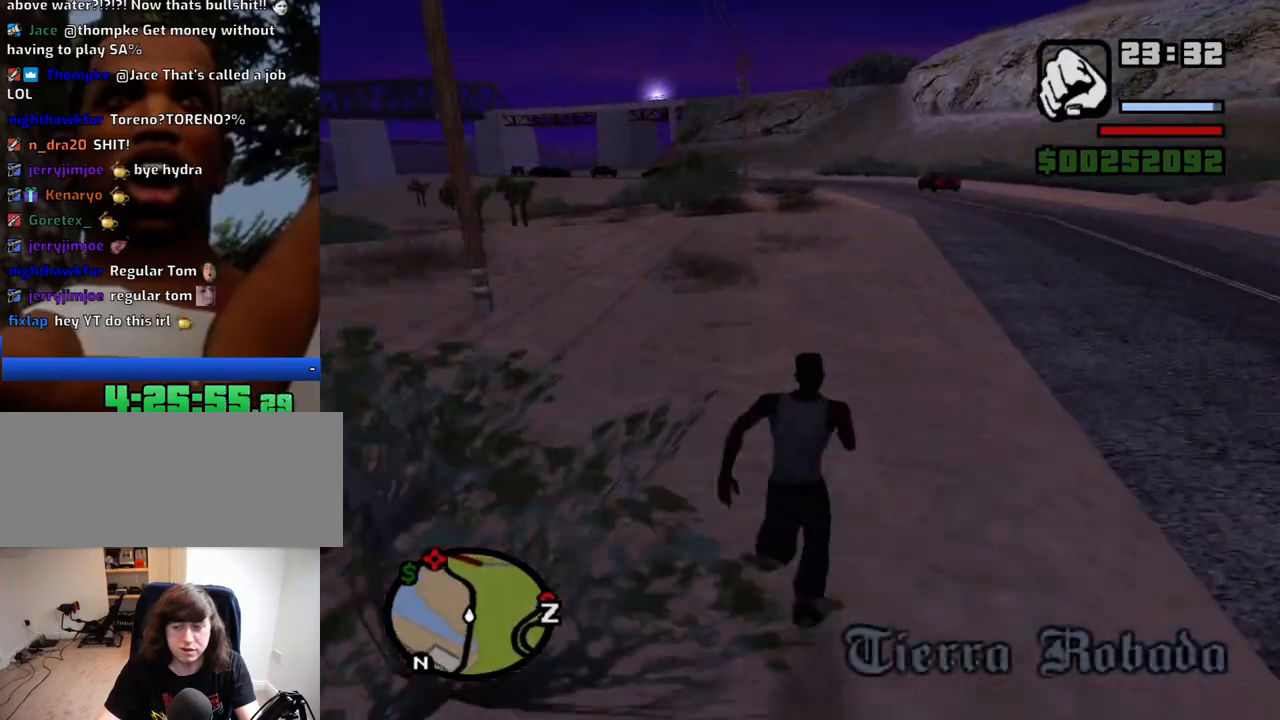
{"keys": ["w"], "mouse": [], "events": [[84, "space", "up"], [167, "space", "down"], [267, "space", "up"], [367, "space", "down"], [450, "space", "up"]]}
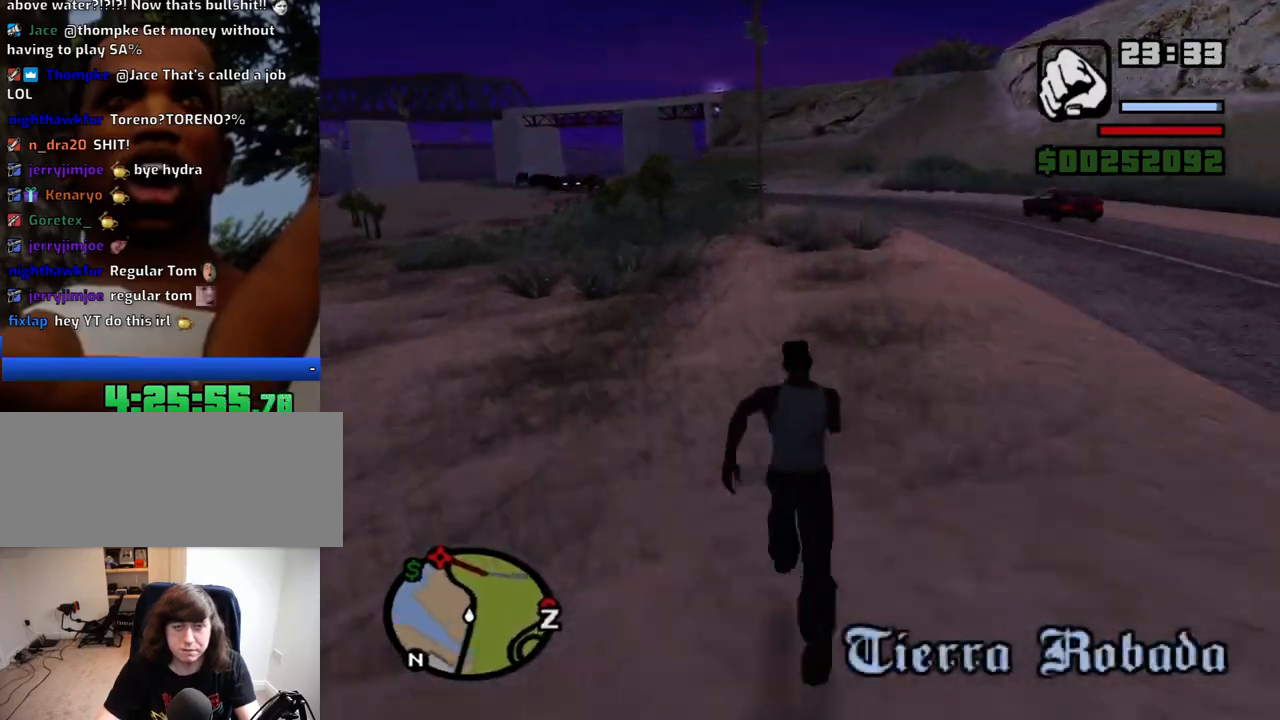
{"keys": ["space", "w"], "mouse": [], "events": [[50, "space", "down"], [150, "space", "up"], [234, "space", "down"], [334, "space", "up"], [434, "space", "down"]]}
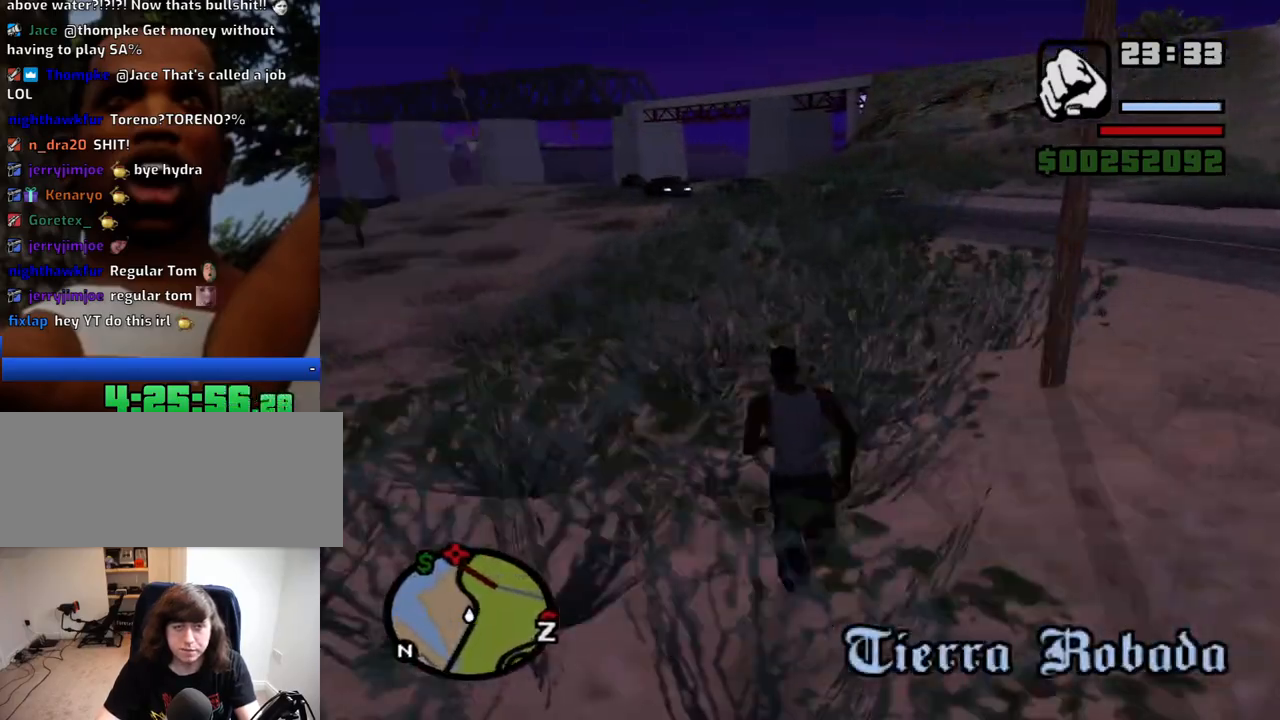
{"keys": ["w"], "mouse": [], "events": [[17, "space", "up"], [117, "space", "down"], [167, "space", "up"], [250, "space", "down"], [350, "space", "up"], [434, "space", "down"], [484, "space", "up"]]}
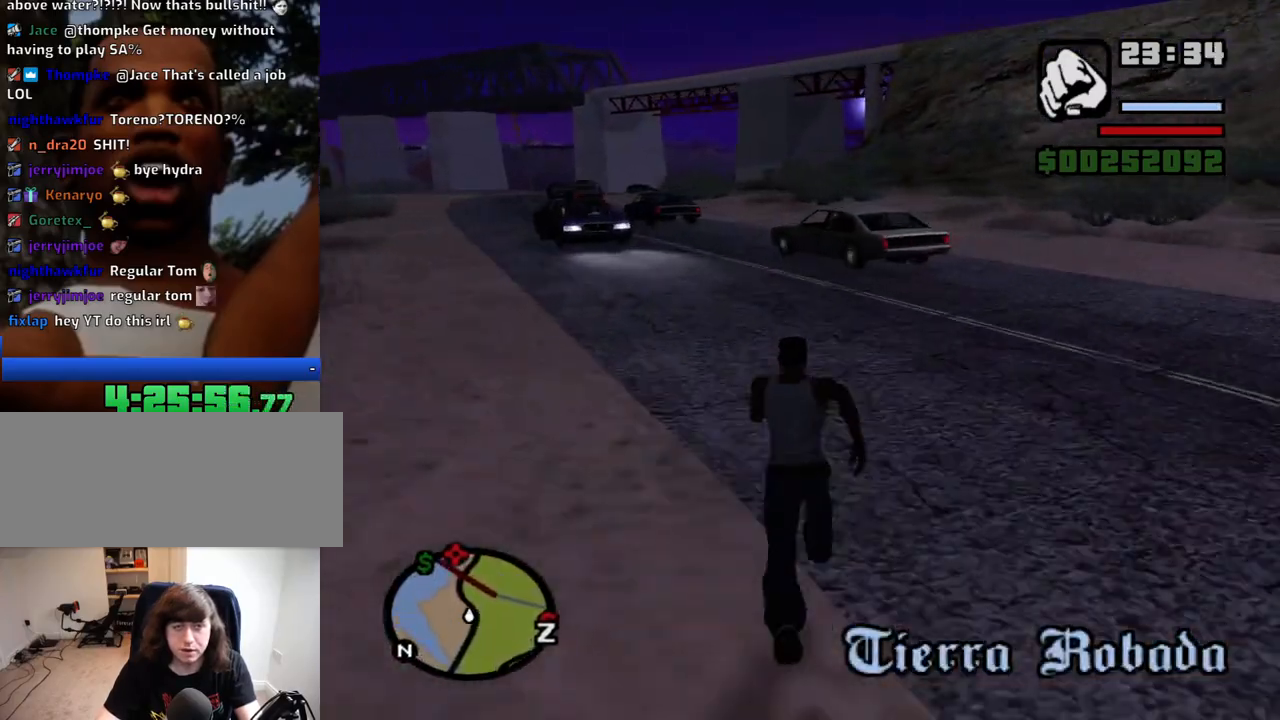
{"keys": ["space", "w"], "mouse": [], "events": [[134, "space", "down"], [167, "space", "up"], [317, "space", "down"], [367, "space", "up"], [450, "space", "down"]]}
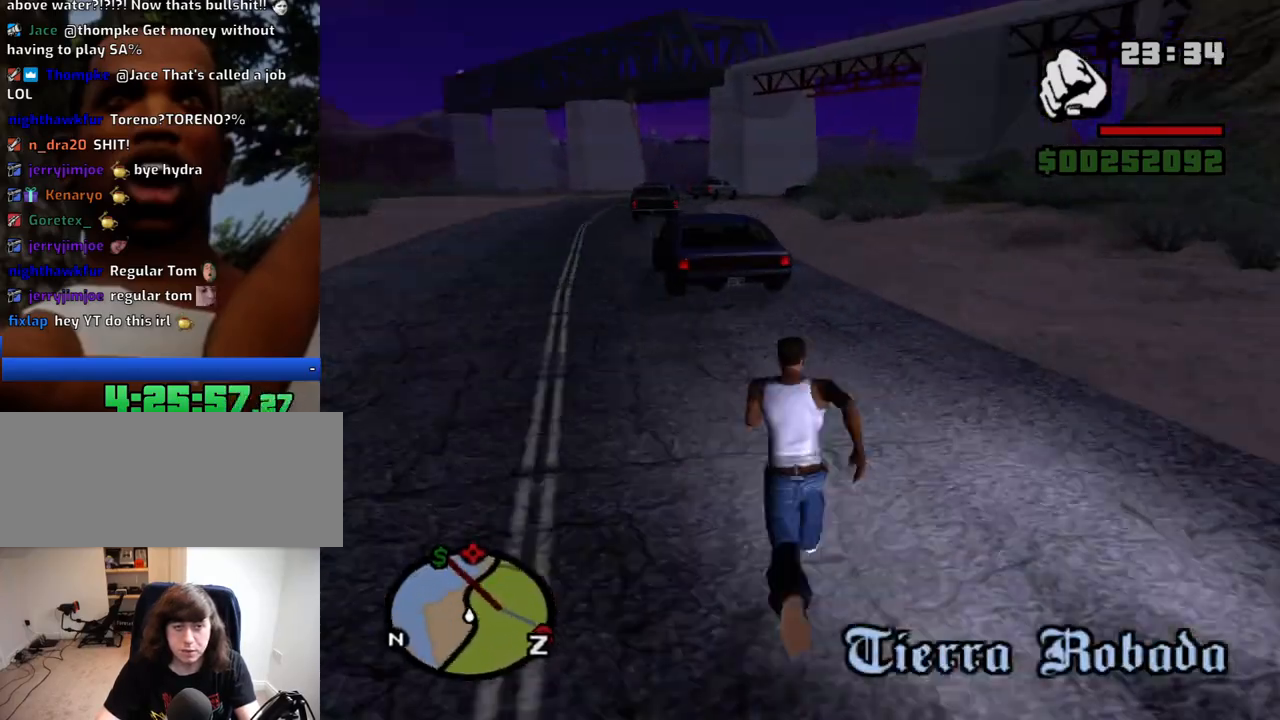
{"keys": ["w"], "mouse": [], "events": [[50, "space", "up"], [184, "space", "down"], [234, "space", "up"], [384, "space", "down"], [417, "space", "up"]]}
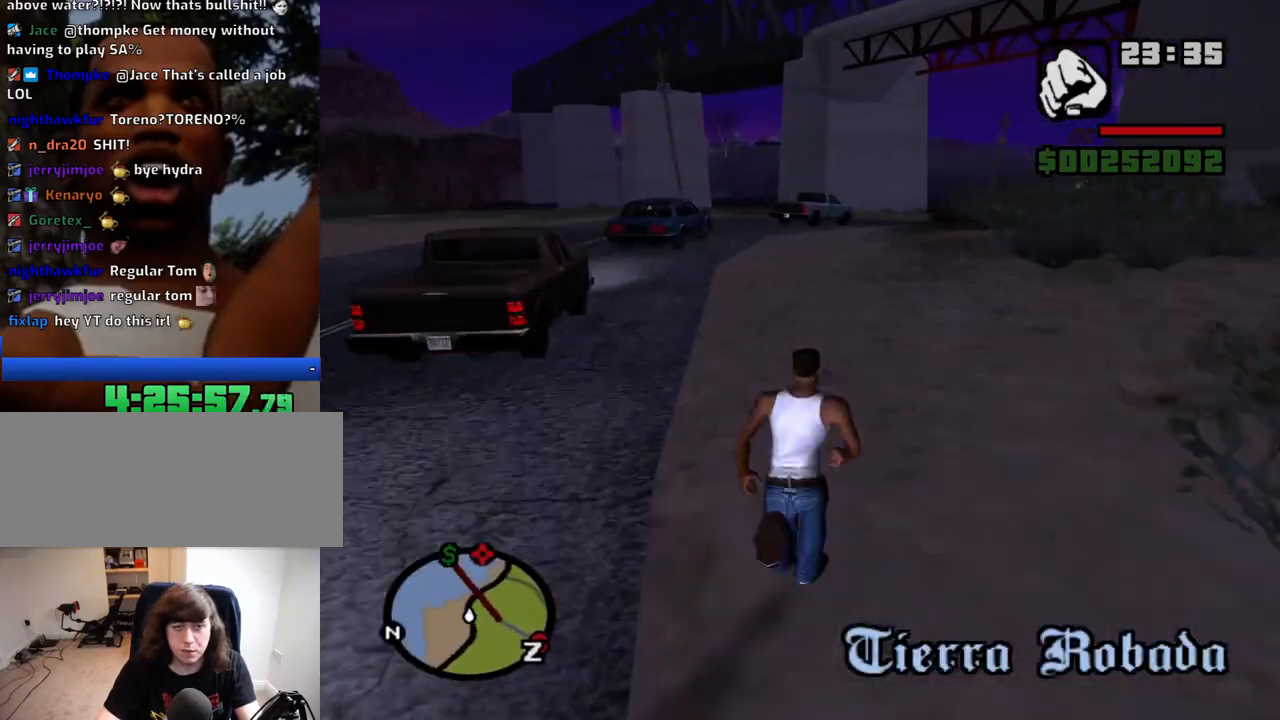
{"keys": ["w"], "mouse": [], "events": [[67, "space", "down"], [117, "space", "up"], [250, "space", "down"], [300, "space", "up"], [434, "space", "down"], [484, "space", "up"]]}
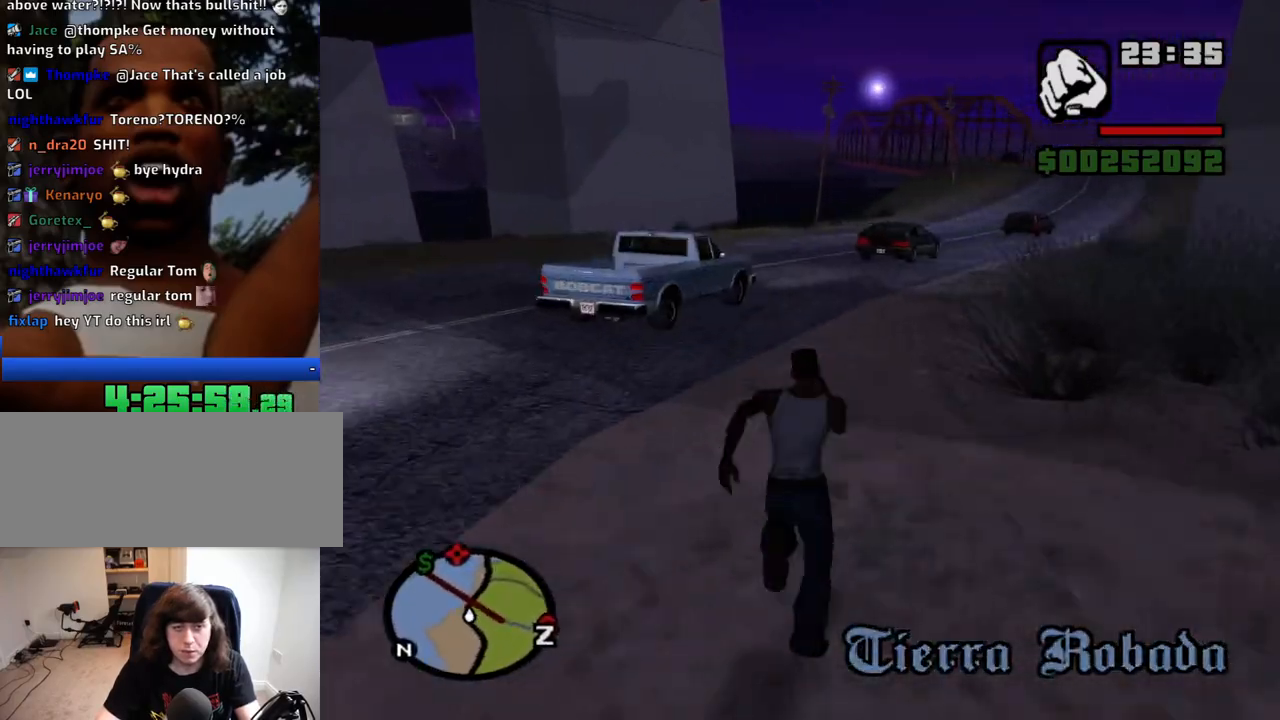
{"keys": ["space", "w"], "mouse": [], "events": [[134, "space", "down"], [167, "space", "up"], [317, "space", "down"], [367, "space", "up"], [500, "space", "down"]]}
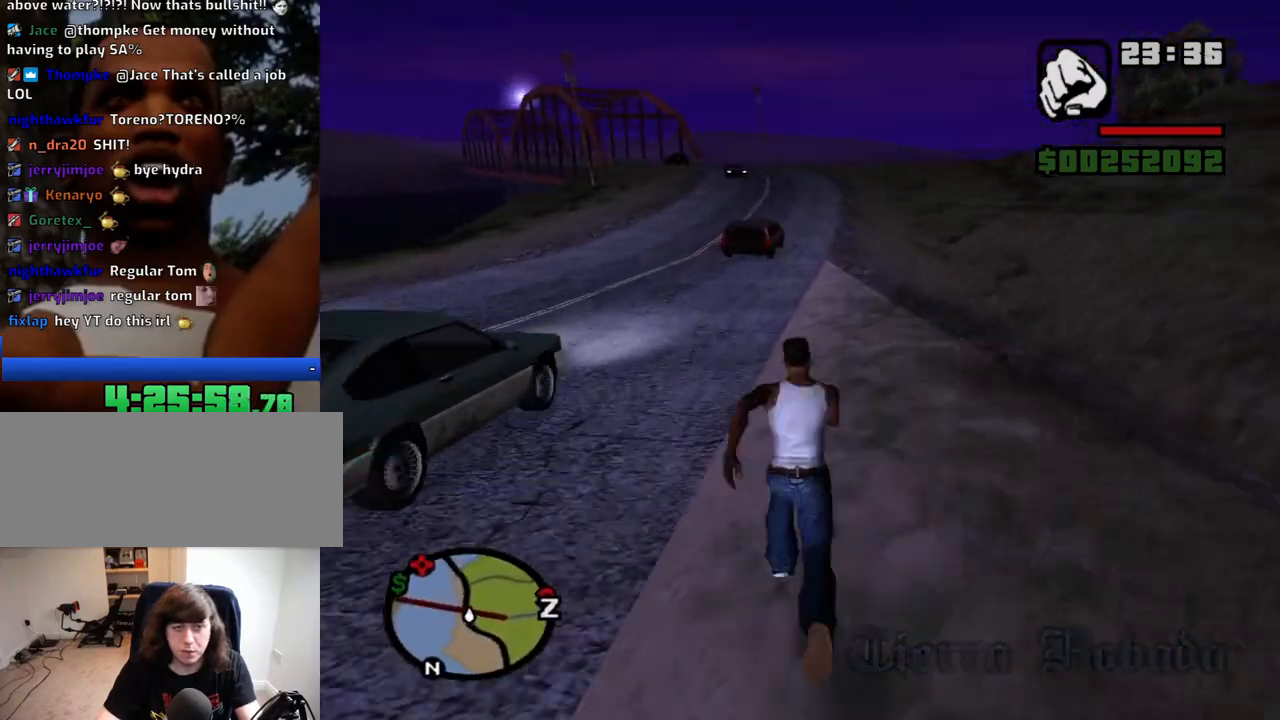
{"keys": ["space", "w"], "mouse": [], "events": [[50, "space", "up"], [150, "space", "down"], [184, "space", "up"], [284, "space", "down"], [384, "space", "up"], [417, "space", "down"]]}
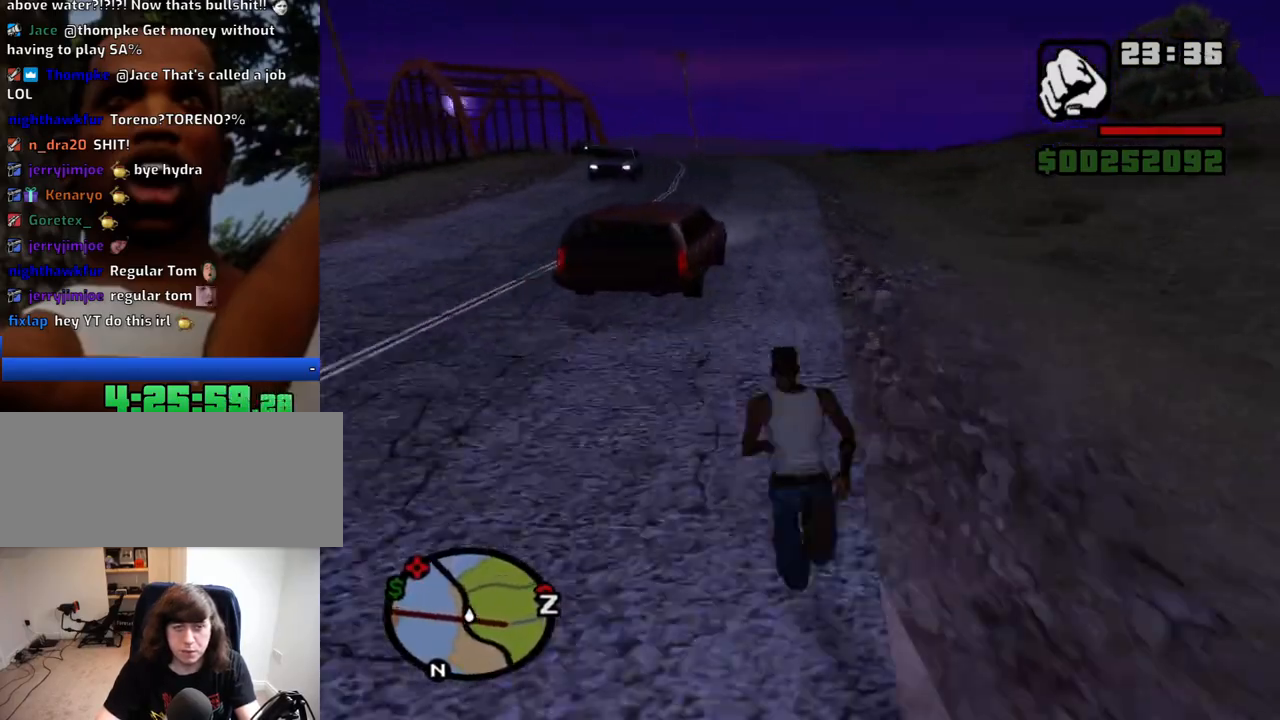
{"keys": ["space", "w"], "mouse": [], "events": [[17, "space", "up"], [117, "space", "down"], [200, "space", "up"], [300, "space", "down"], [350, "space", "up"], [484, "space", "down"]]}
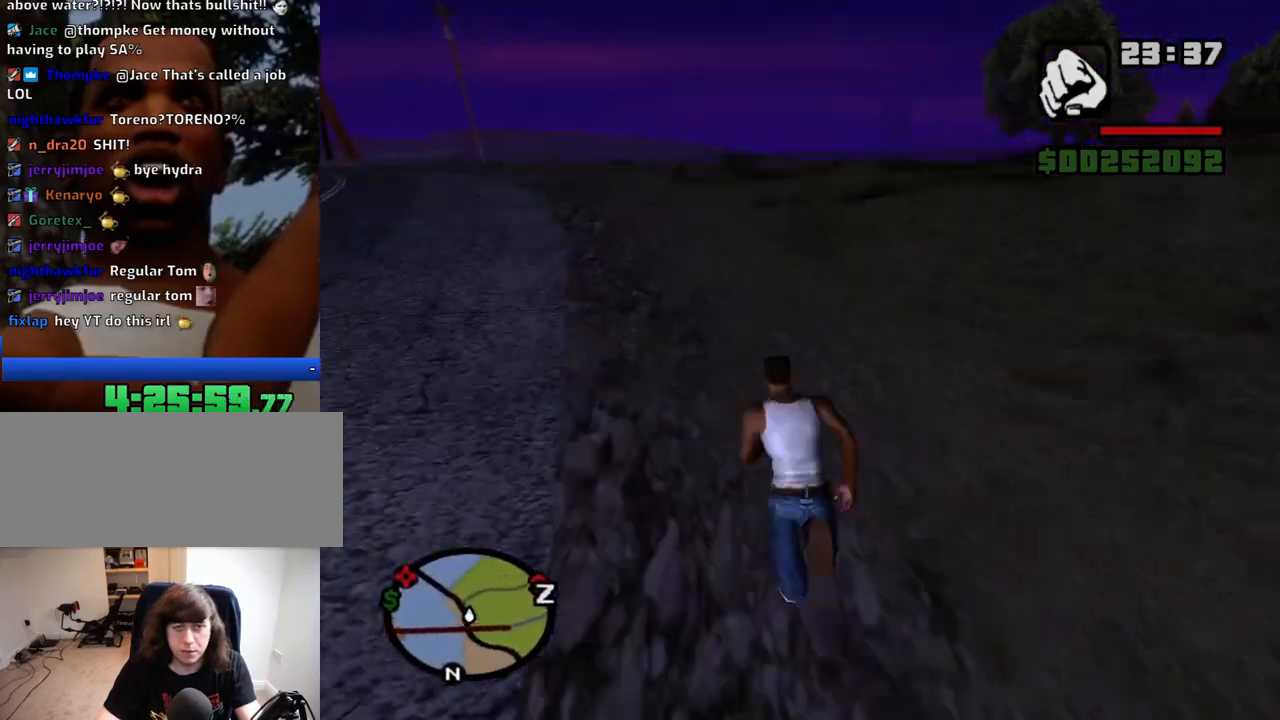
{"keys": ["space", "w"], "mouse": [], "events": [[34, "space", "up"], [134, "space", "down"], [217, "space", "up"], [367, "space", "down"], [417, "space", "up"], [500, "space", "down"]]}
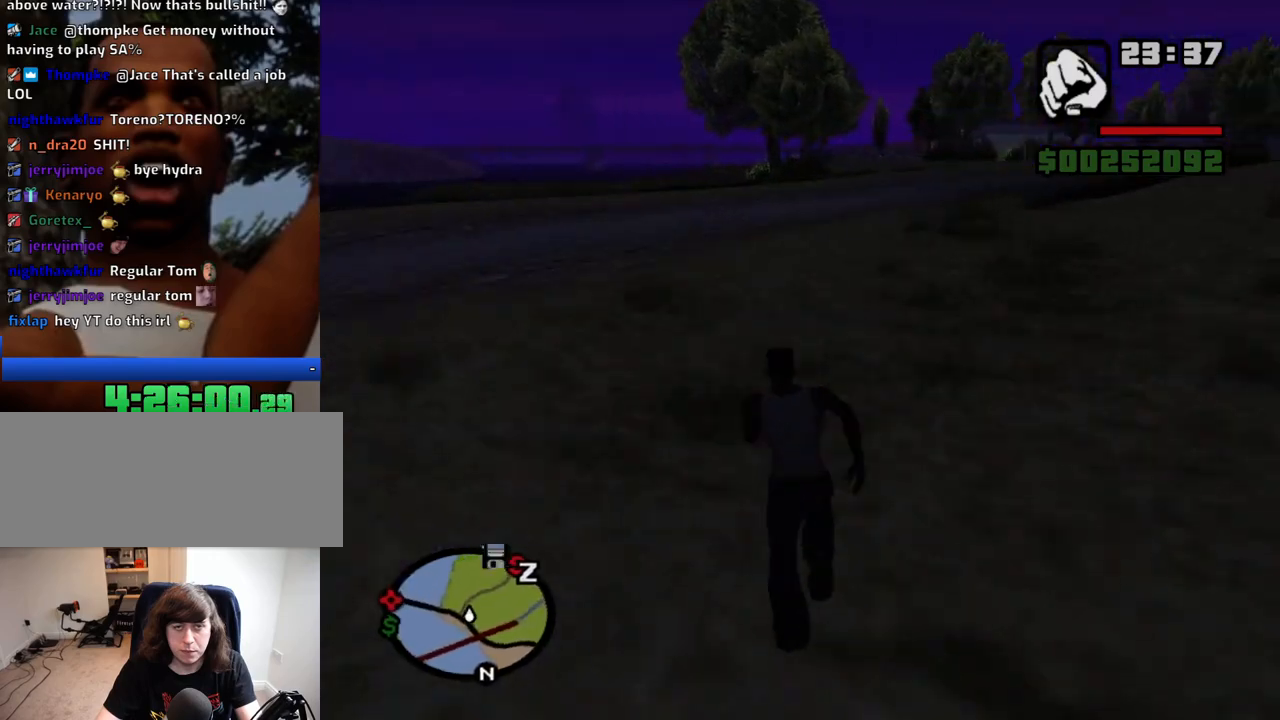
{"keys": ["w"], "mouse": [], "events": [[100, "space", "up"], [184, "space", "down"], [284, "space", "up"], [384, "space", "down"], [434, "space", "up"]]}
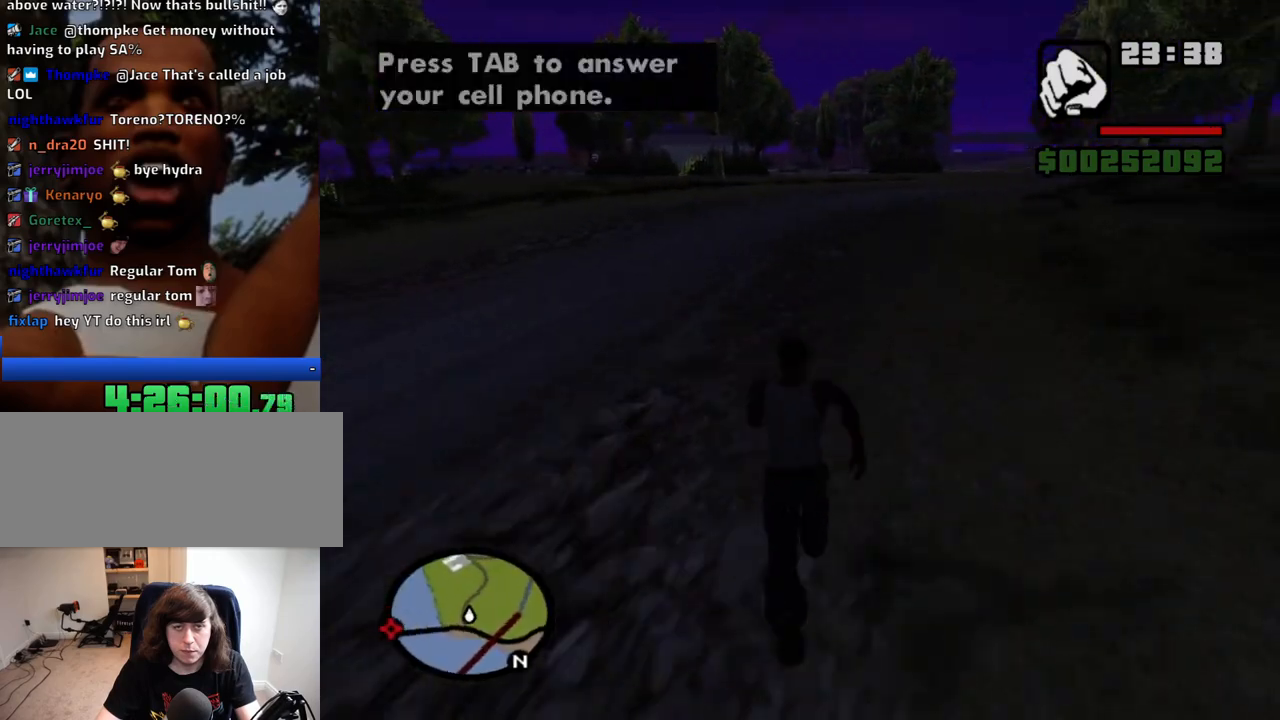
{"keys": ["w"], "mouse": [], "events": [[67, "space", "down"], [117, "space", "up"], [200, "space", "down"], [300, "space", "up"], [400, "space", "down"], [434, "space", "up"]]}
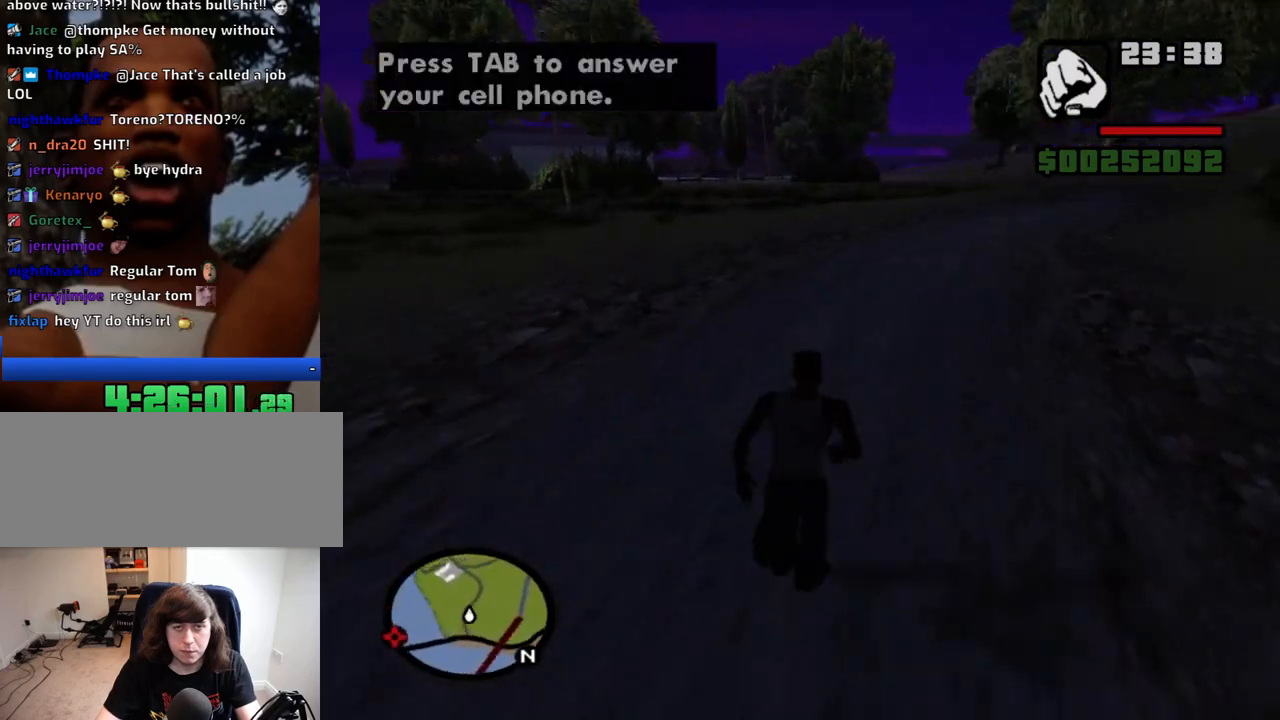
{"keys": ["w"], "mouse": [], "events": [[34, "space", "down"], [84, "space", "up"], [217, "space", "down"], [267, "space", "up"], [367, "space", "down"], [450, "space", "up"]]}
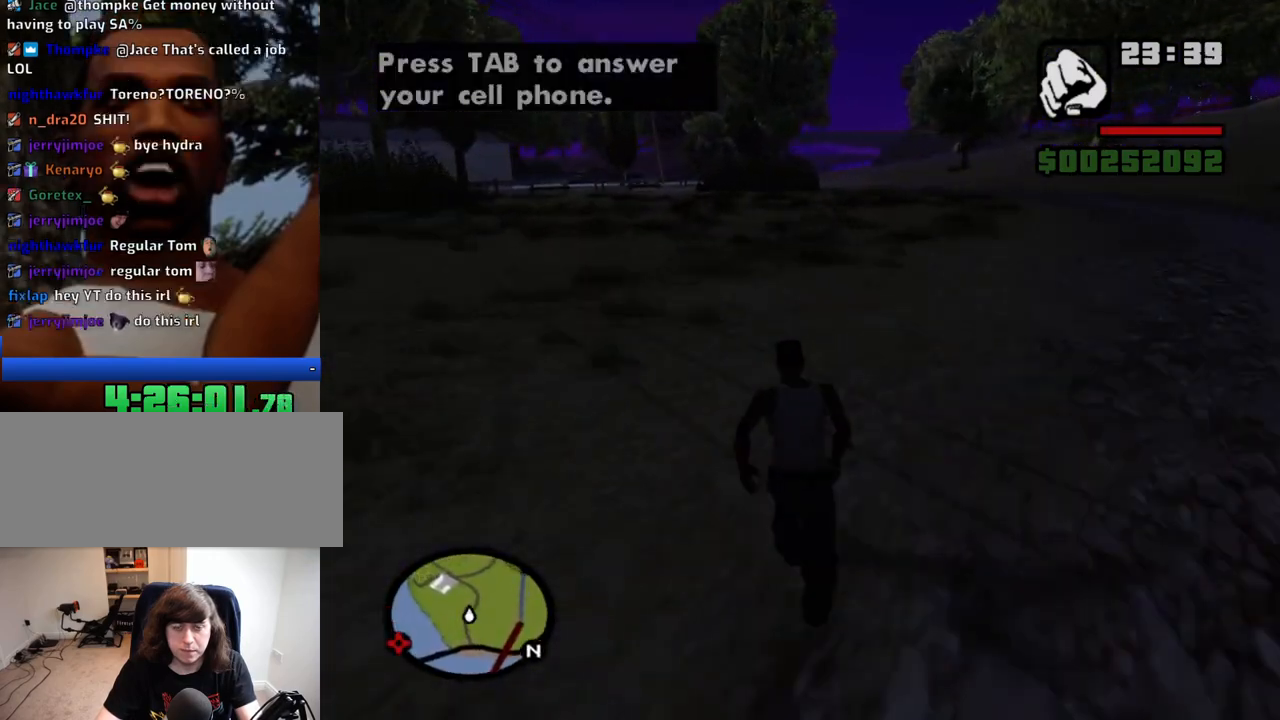
{"keys": ["w"], "mouse": [], "events": [[50, "space", "down"], [100, "space", "up"], [234, "space", "down"], [284, "space", "up"], [384, "space", "down"], [467, "space", "up"]]}
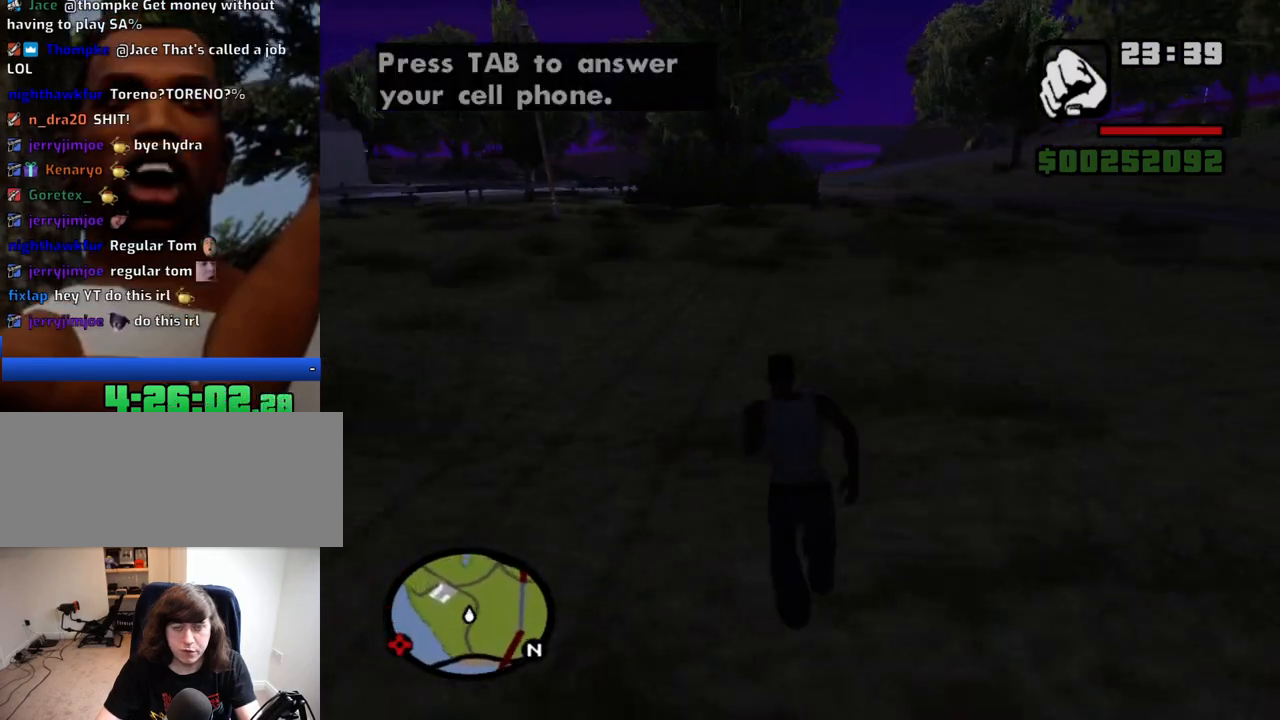
{"keys": ["space", "w"], "mouse": [], "events": [[67, "space", "down"], [167, "space", "up"], [250, "space", "down"], [350, "space", "up"], [434, "space", "down"]]}
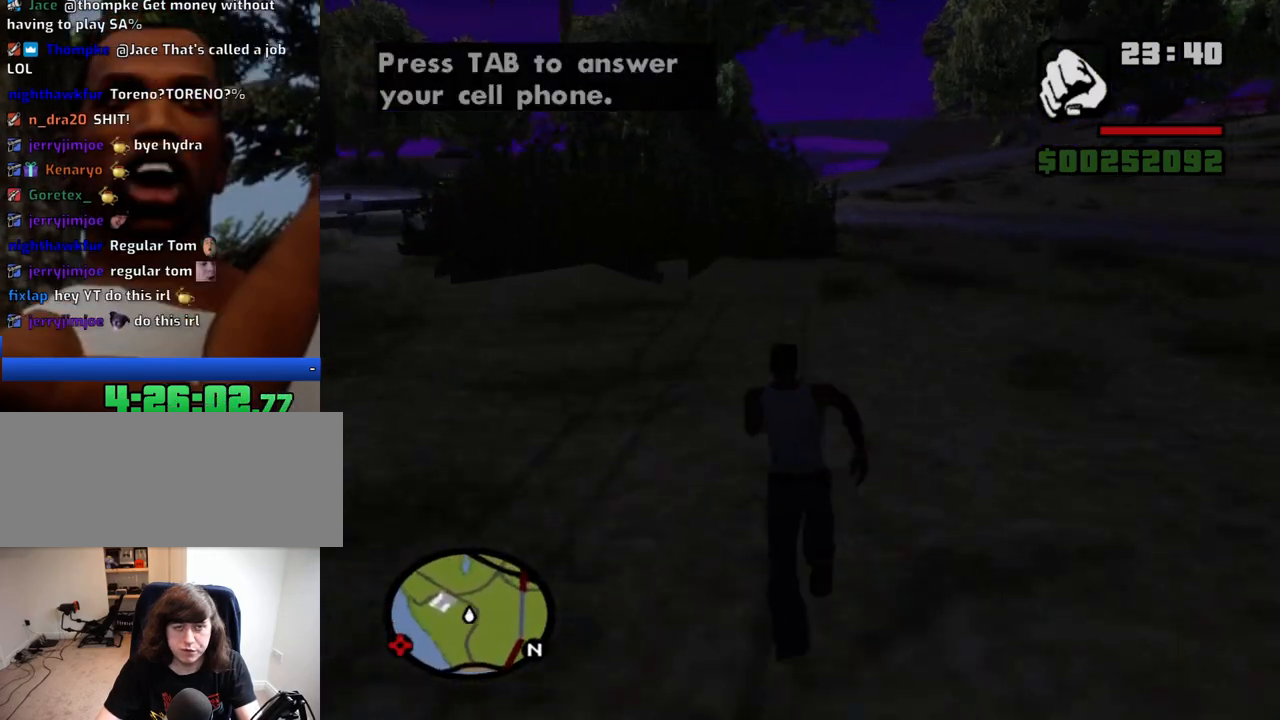
{"keys": ["w"], "mouse": [], "events": [[34, "space", "up"], [134, "space", "down"], [217, "space", "up"], [317, "space", "down"], [417, "space", "up"]]}
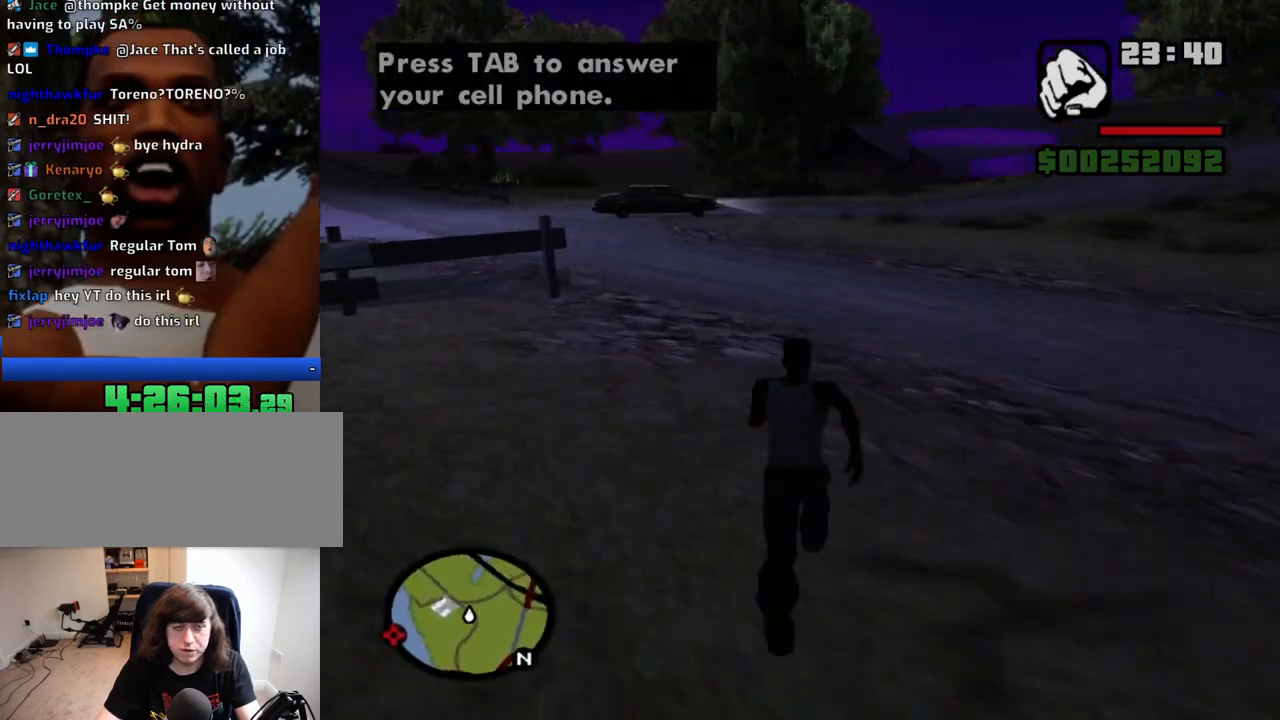
{"keys": ["space", "w"], "mouse": [], "events": [[50, "space", "down"], [100, "space", "up"], [184, "space", "down"], [284, "space", "up"], [417, "space", "down"]]}
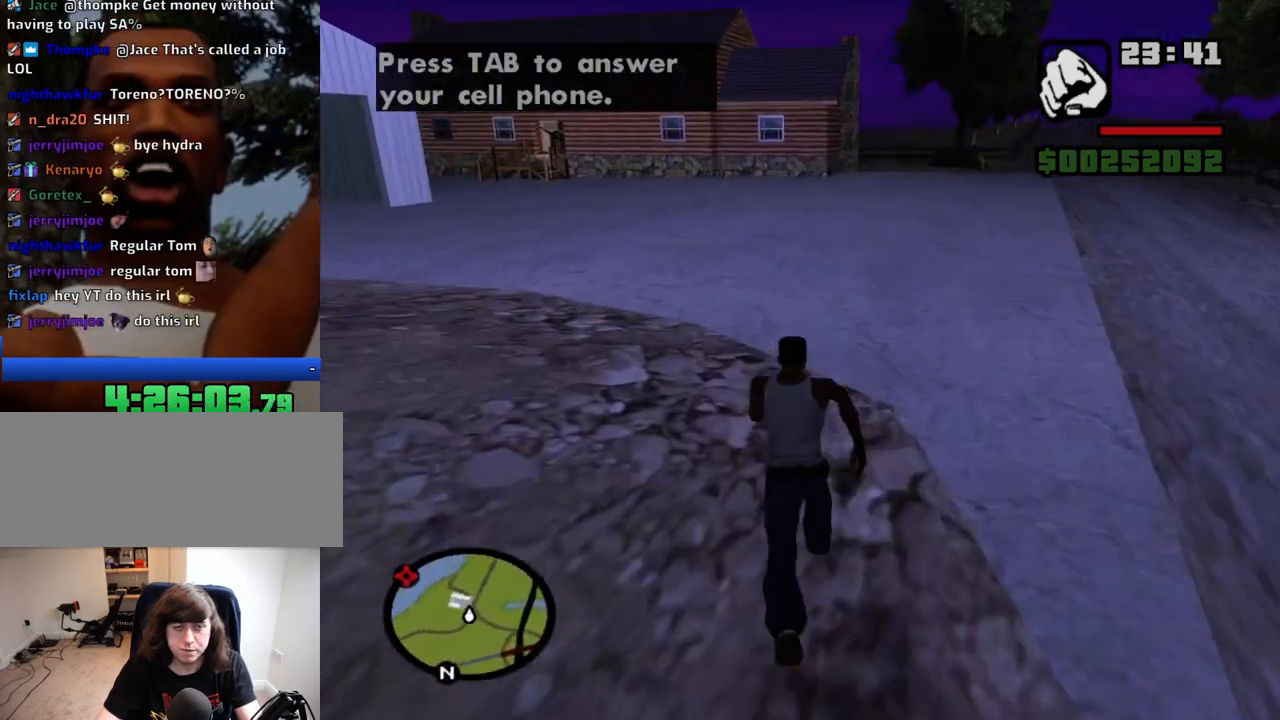
{"keys": ["w"], "mouse": ["wheel_down"], "events": [[17, "space", "up"], [117, "space", "down"], [200, "space", "up"], [350, "mouse_wheel_down", "down"], [400, "mouse_wheel_down", "up"], [484, "mouse_wheel_down", "down"]]}
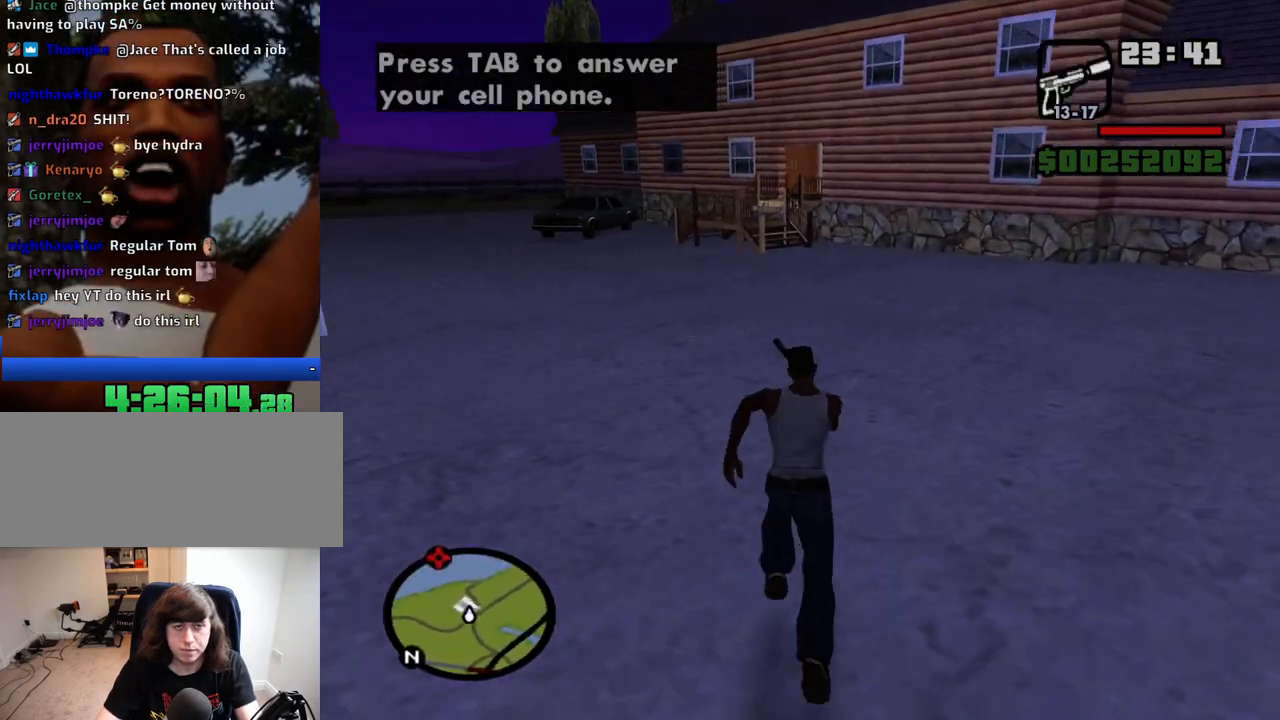
{"keys": ["w"], "mouse": [], "events": [[34, "mouse_wheel_down", "up"], [84, "mouse_wheel_down", "down"], [134, "mouse_wheel_down", "up"]]}
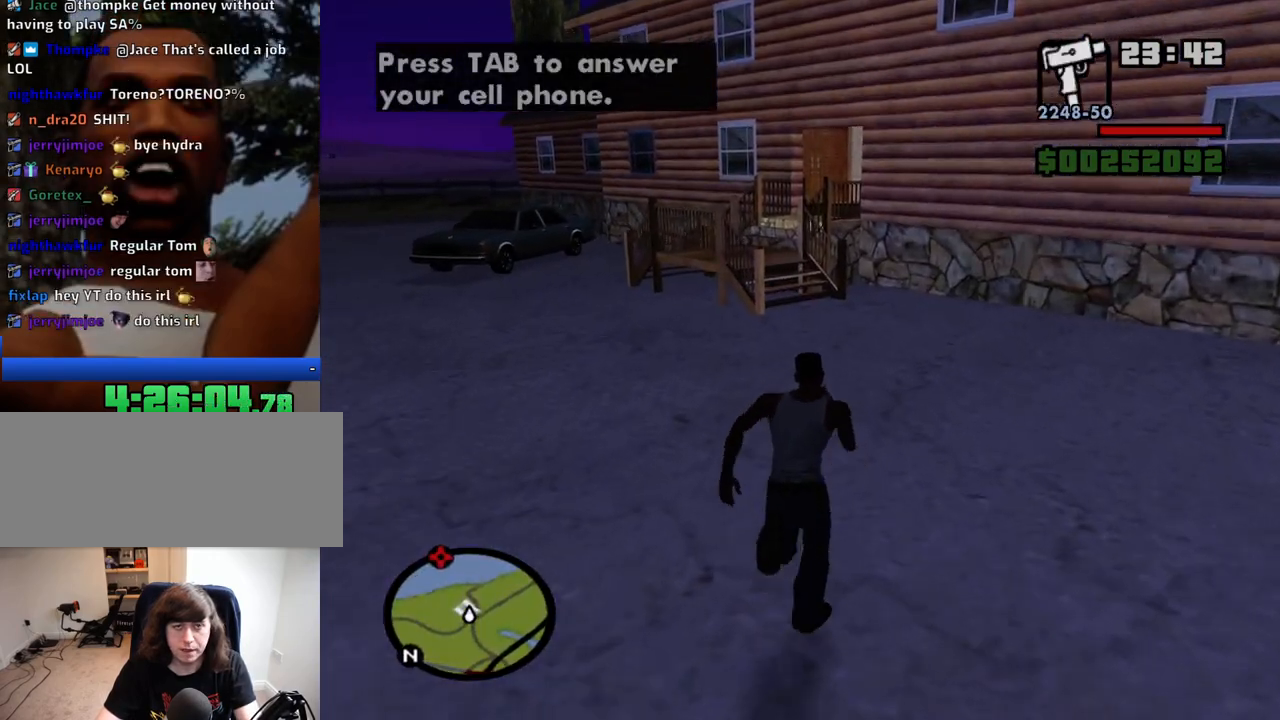
{"keys": ["w"], "mouse": [], "events": [[184, "4", "down"], [284, "4", "up"], [384, "4", "down"], [467, "4", "up"]]}
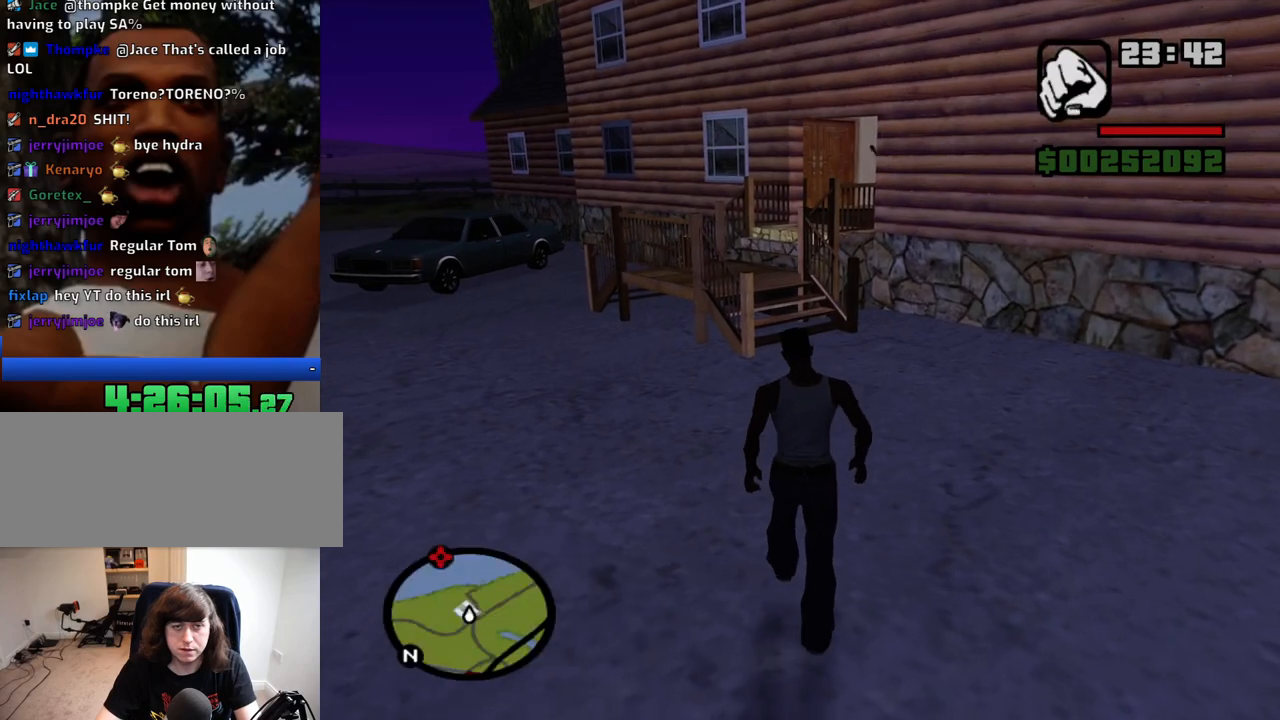
{"keys": ["f", "w"], "mouse": [], "events": [[117, "f", "down"]]}
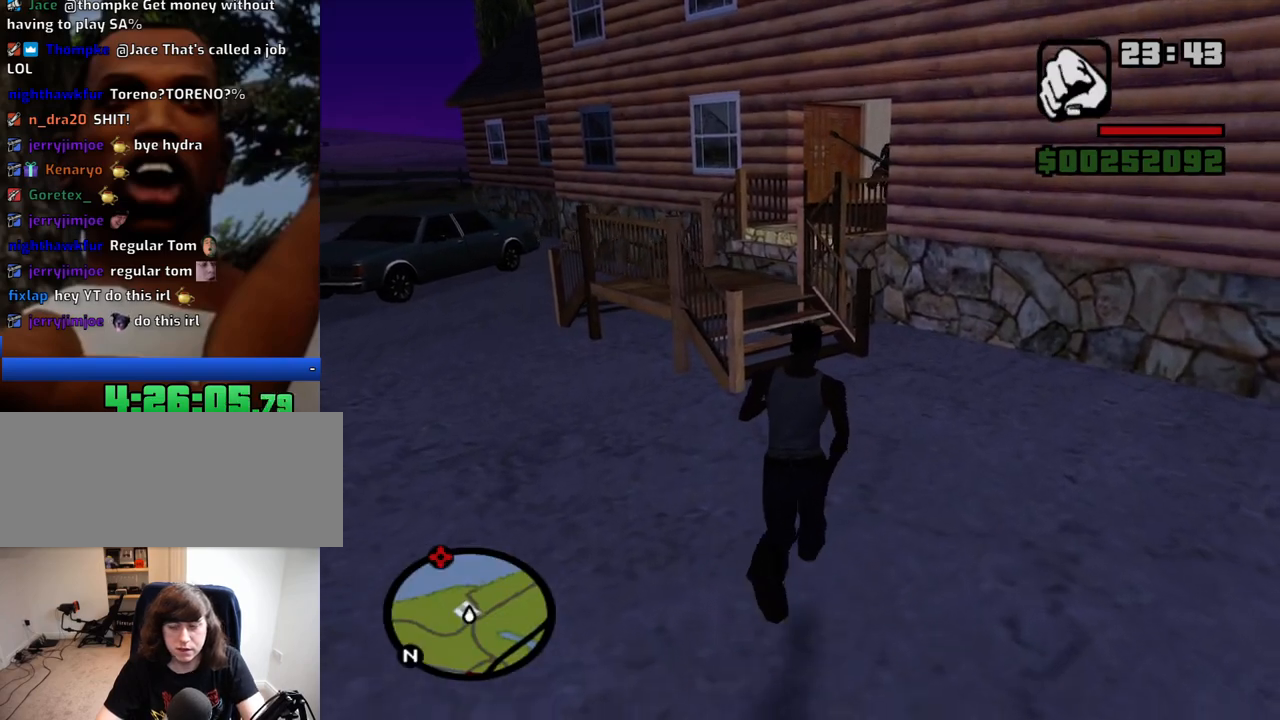
{"keys": ["f", "w"], "mouse": [], "events": []}